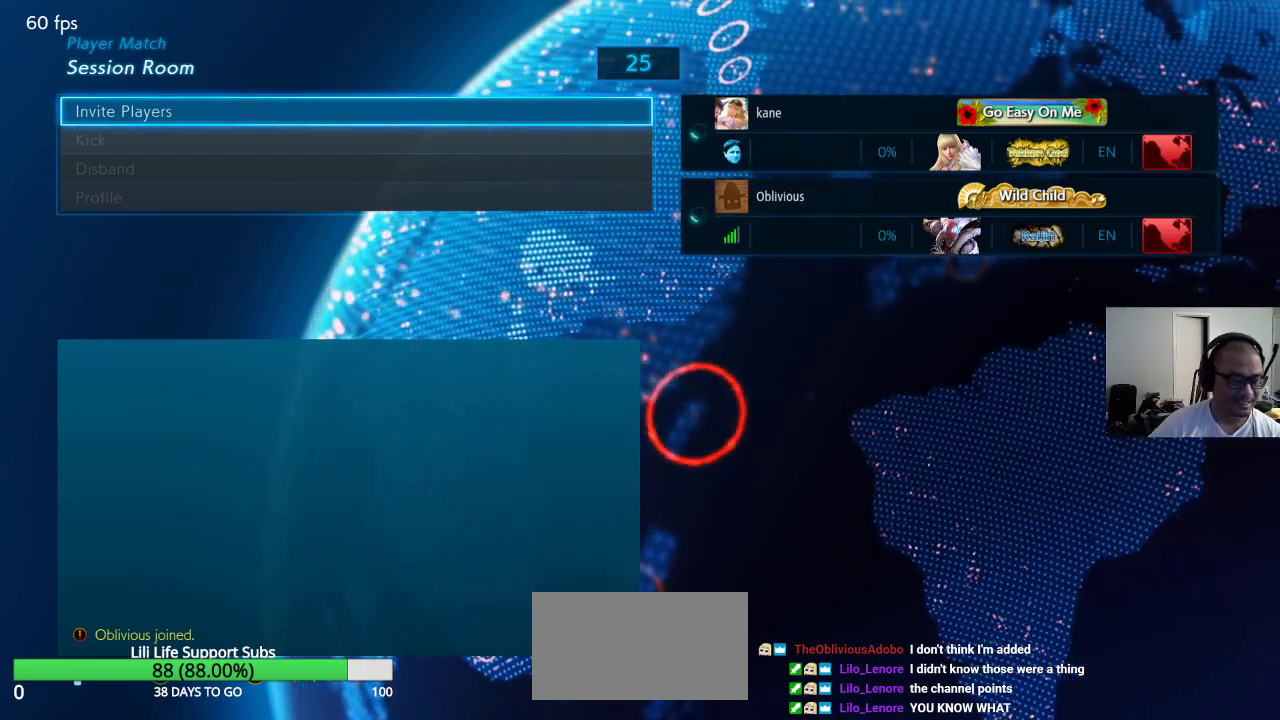
Gameplay with a controller (arcade stick); each line is a JSON object with the inputs held at the frame after it. "events" lists button and stick changes between this image and that frame as [ms after this image, input, new state], when the widget could be followed in between. Not read: L3 R3.
{"buttons": [], "left_stick": "center", "events": [[433, "TRIANGLE", "down"], [483, "TRIANGLE", "up"]]}
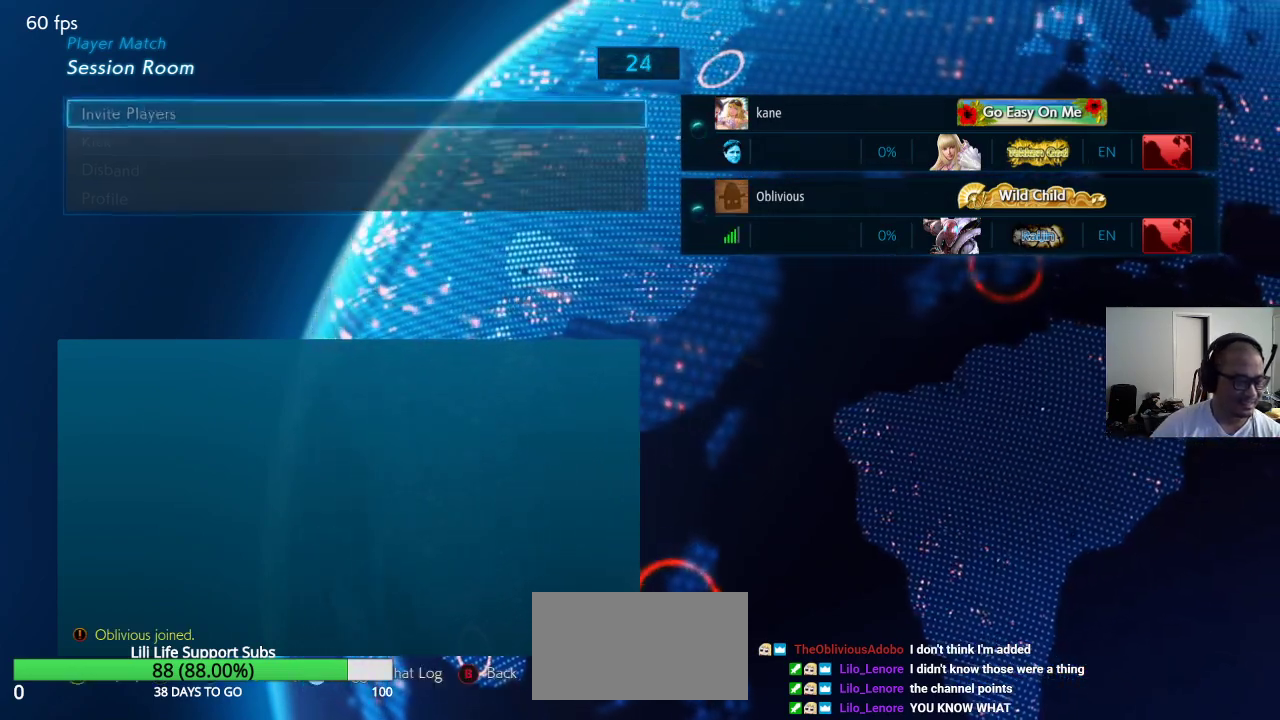
{"buttons": [], "left_stick": "center", "events": []}
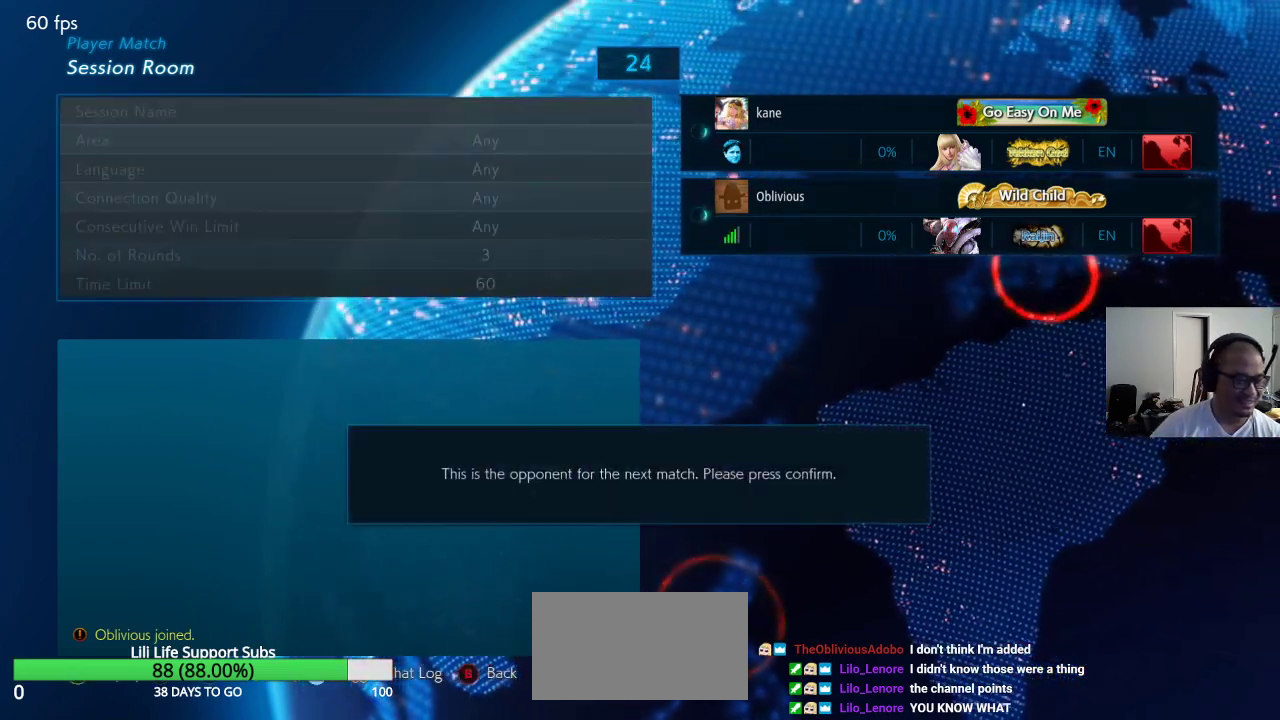
{"buttons": [], "left_stick": "center", "events": []}
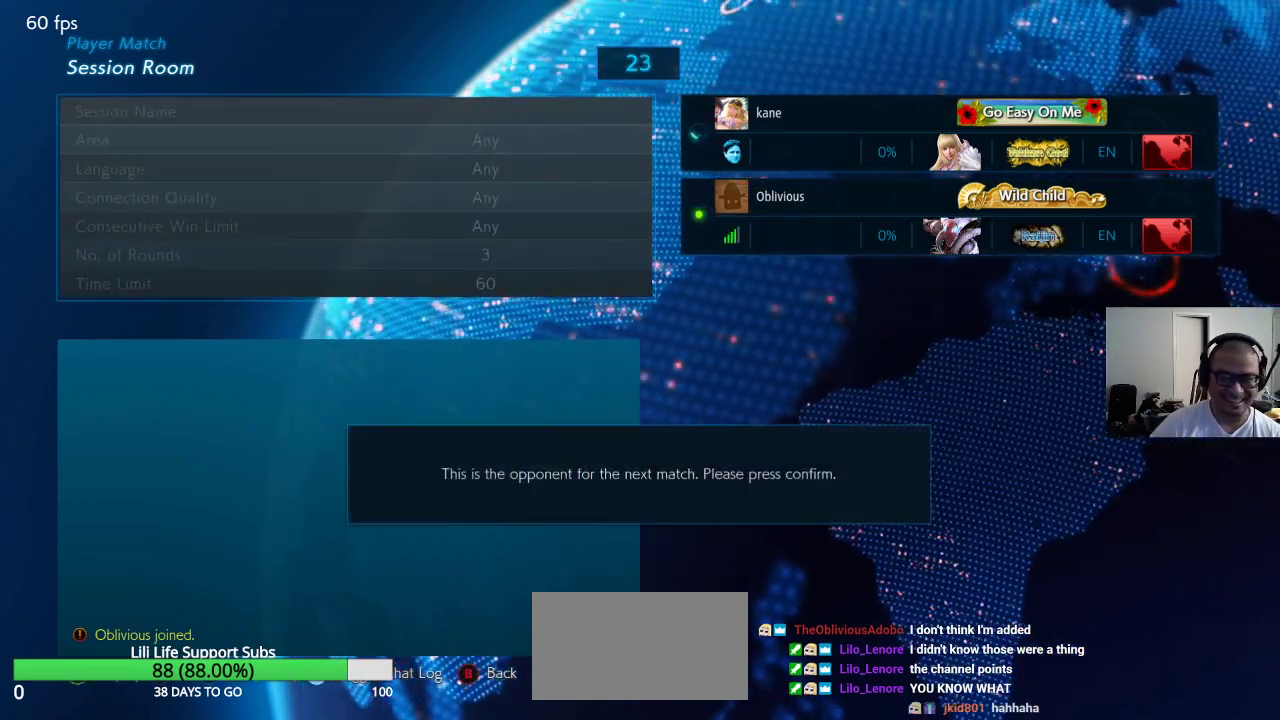
{"buttons": [], "left_stick": "center", "events": [[117, "CROSS", "down"], [200, "CROSS", "up"]]}
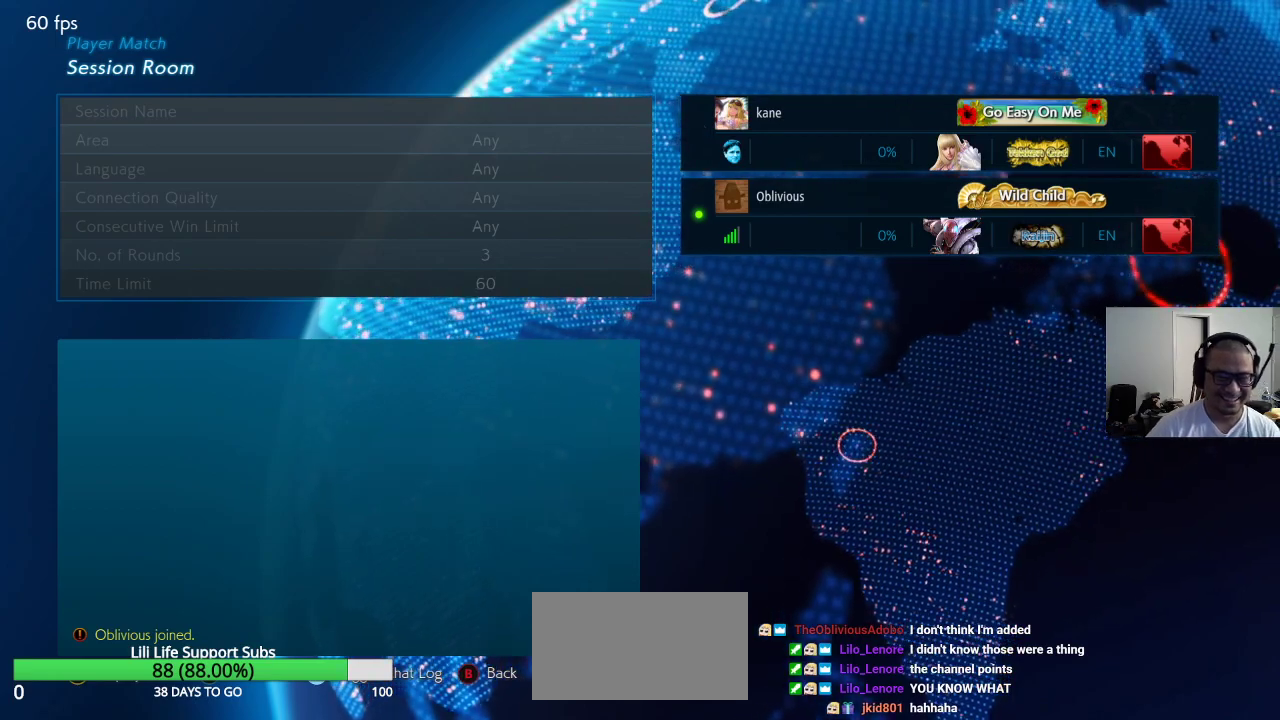
{"buttons": [], "left_stick": "center", "events": []}
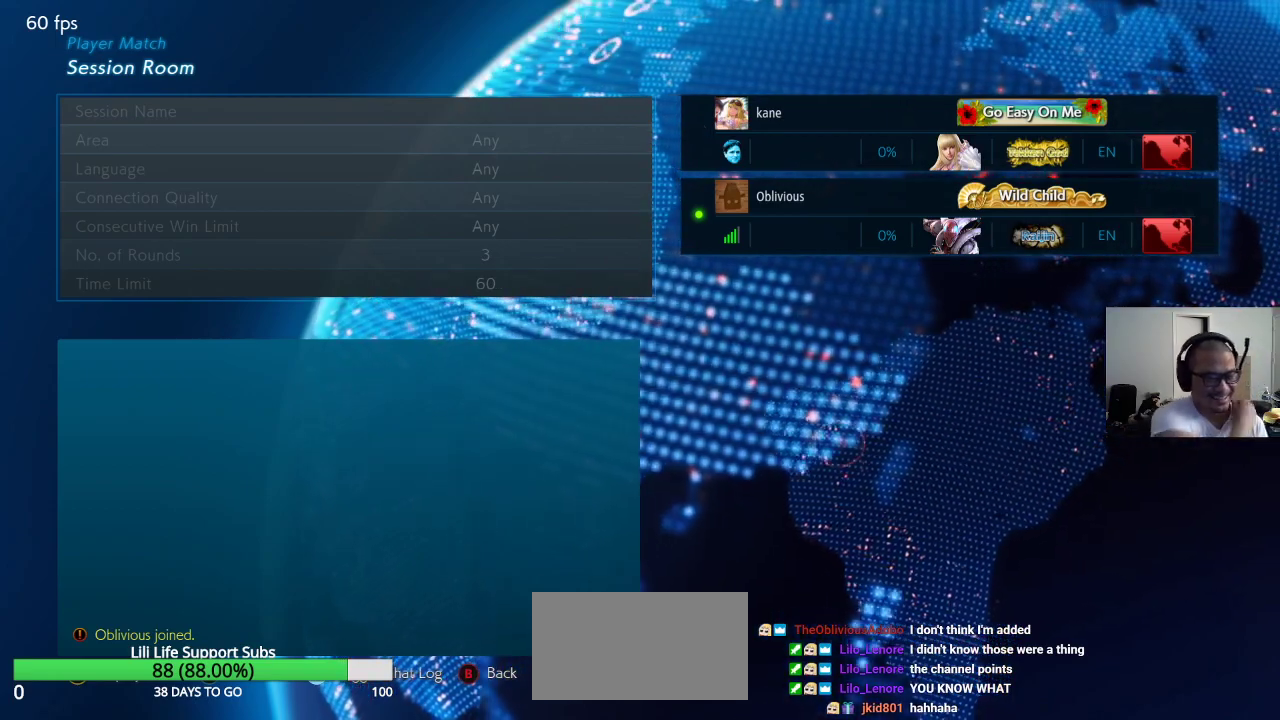
{"buttons": [], "left_stick": "center", "events": []}
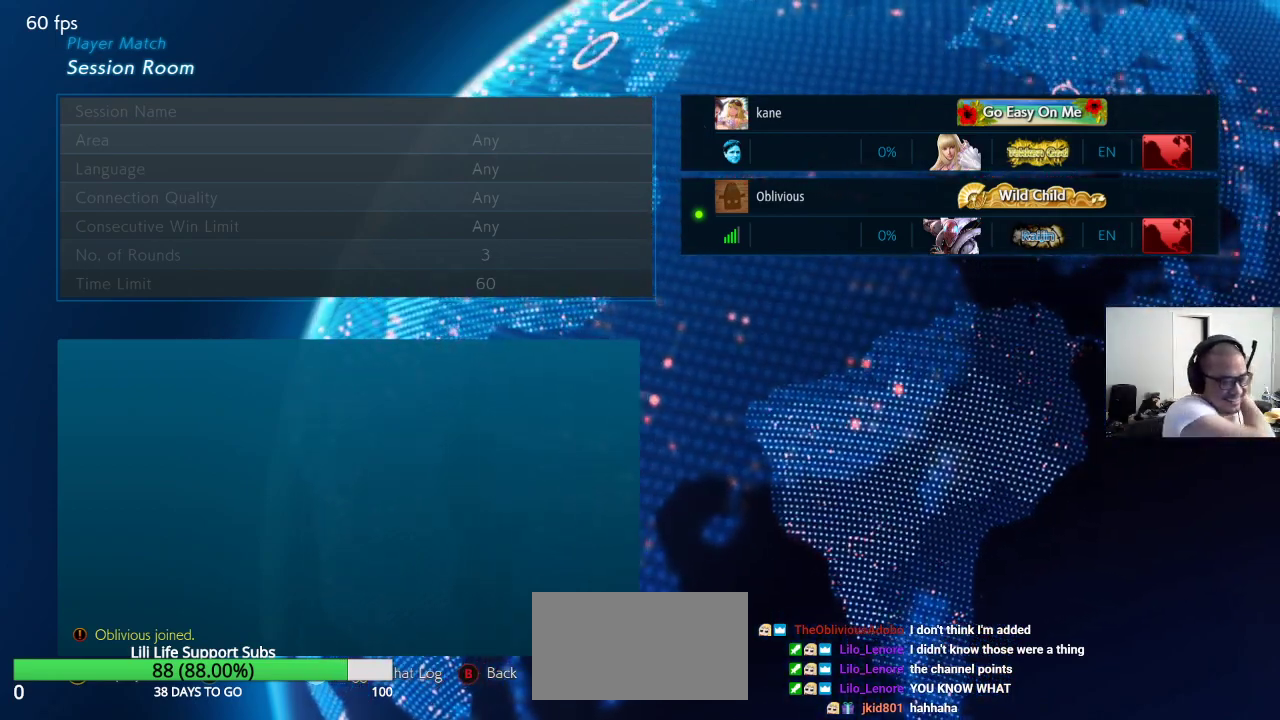
{"buttons": [], "left_stick": "center", "events": []}
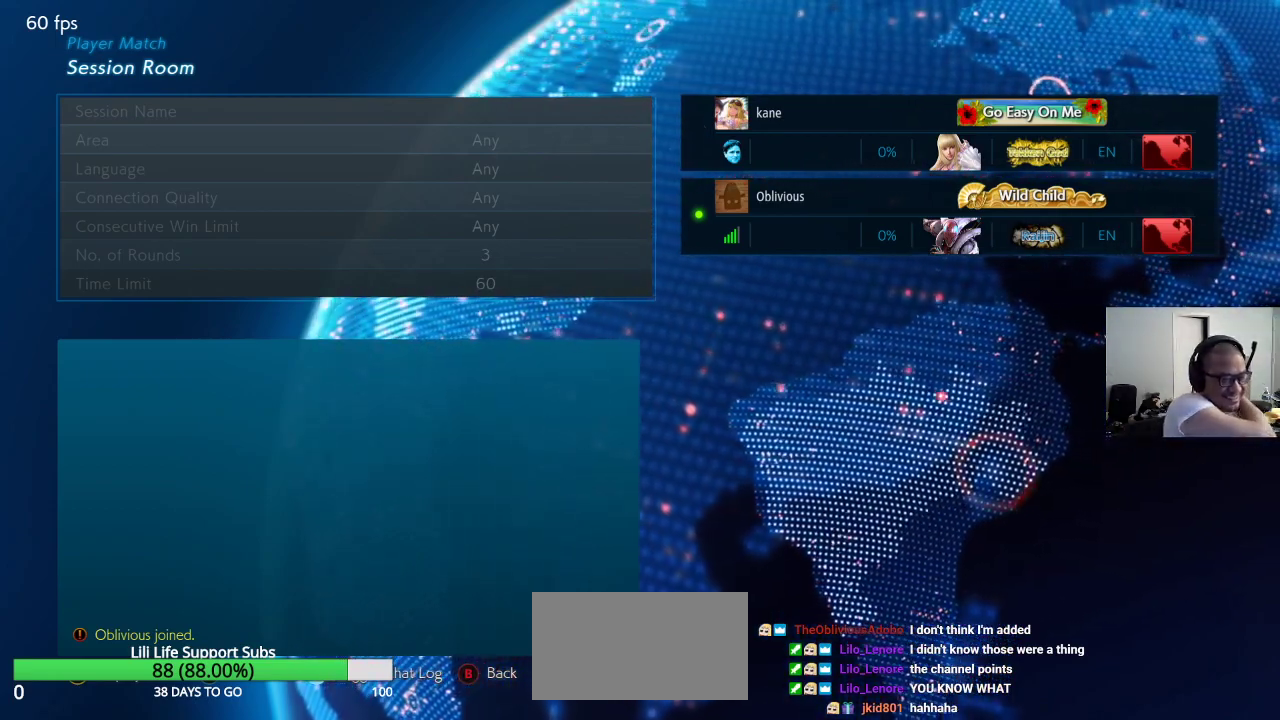
{"buttons": [], "left_stick": "center", "events": []}